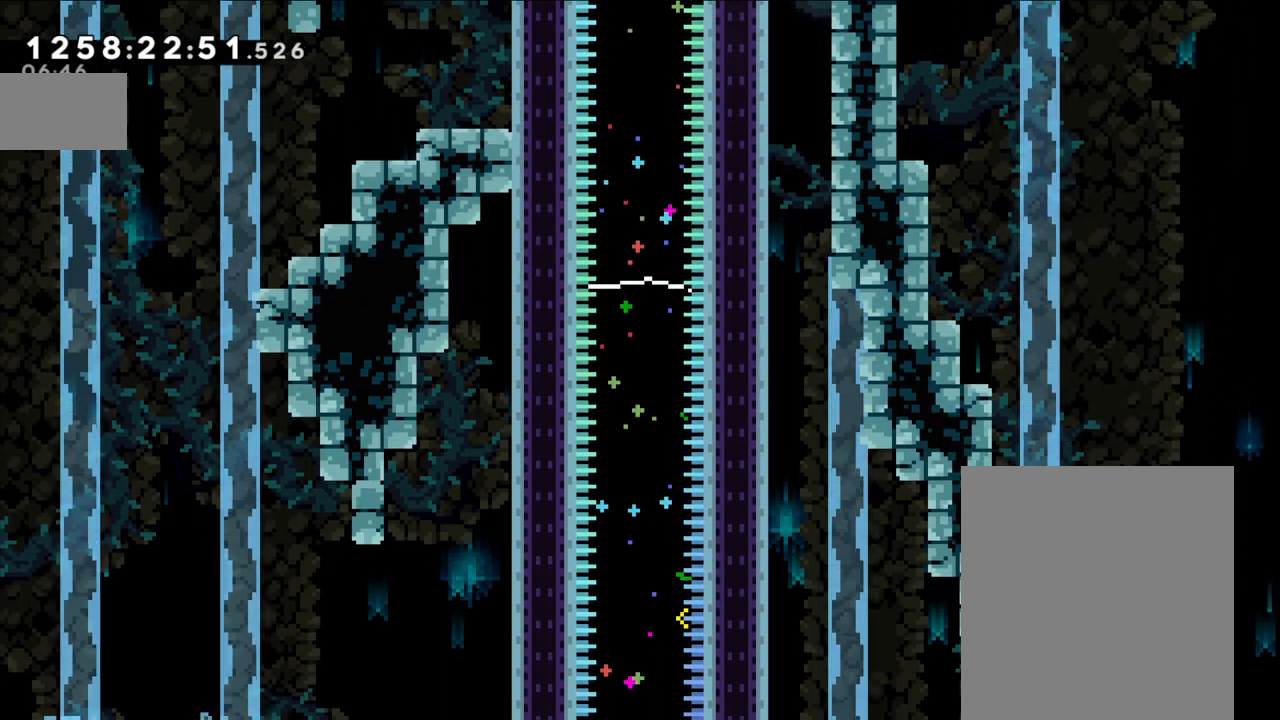
Gameplay with a controller (Nintendo layout); each line is a JSON object with the inputs held at the frame after it (dt_ms = milliseconds from this image to that frame). "events" lists button and stick changes between this image and that frame as [ms after this image, input, new state], when the widget could be followed in between. Not read: DPAD_LEFT HOME L1 L3 R1 R3 SELECT.
{"dt_ms": 1000, "buttons": ["B"], "left_stick": "center", "right_stick": "center", "events": [[83, "B", "up"], [150, "B", "down"], [317, "B", "up"], [417, "B", "down"], [550, "B", "up"], [633, "B", "down"], [800, "B", "up"], [900, "B", "down"]]}
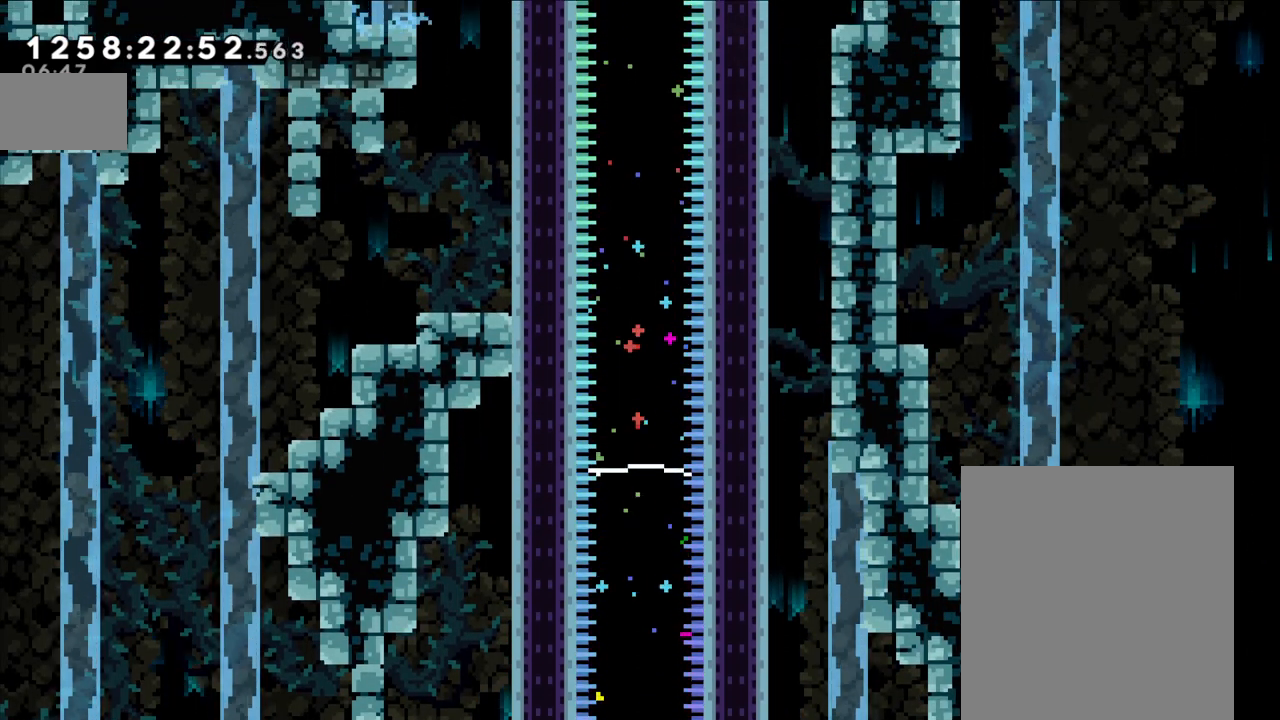
{"dt_ms": 500, "buttons": ["B"], "left_stick": "center", "right_stick": "center", "events": [[100, "B", "up"], [250, "B", "down"]]}
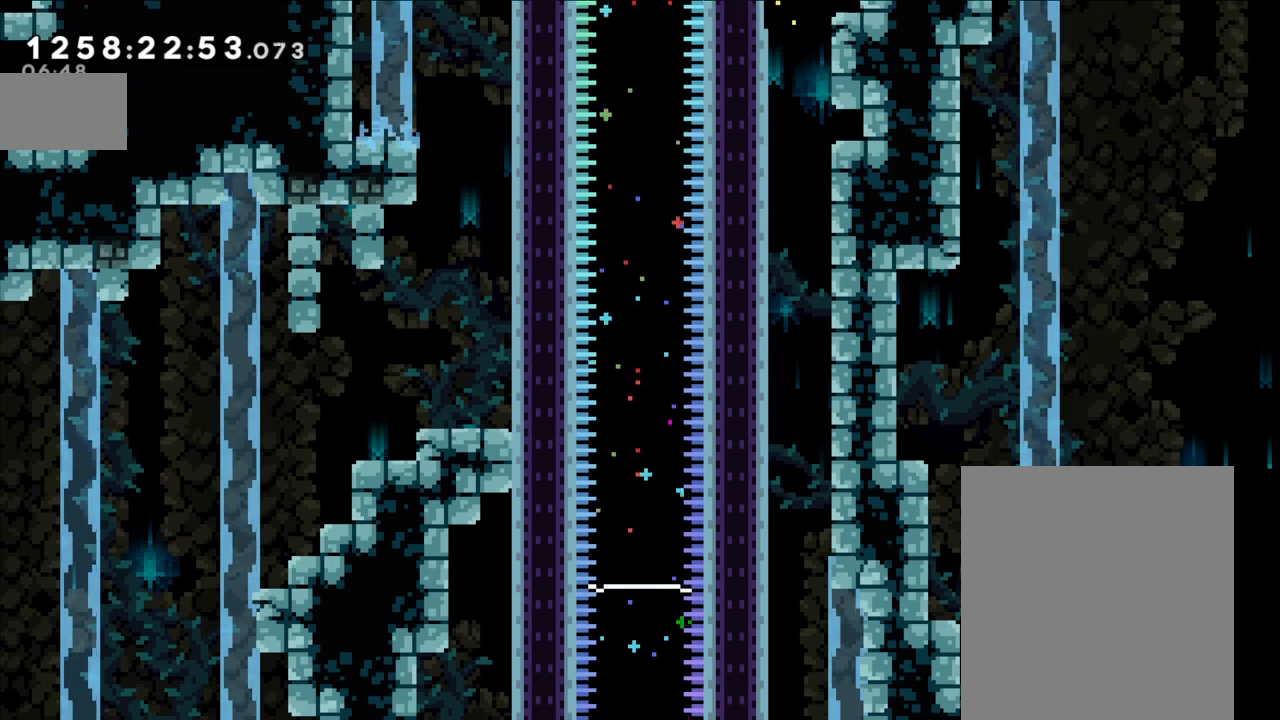
{"dt_ms": 500, "buttons": [], "left_stick": "center", "right_stick": "center", "events": [[183, "B", "up"], [317, "B", "down"], [450, "B", "up"]]}
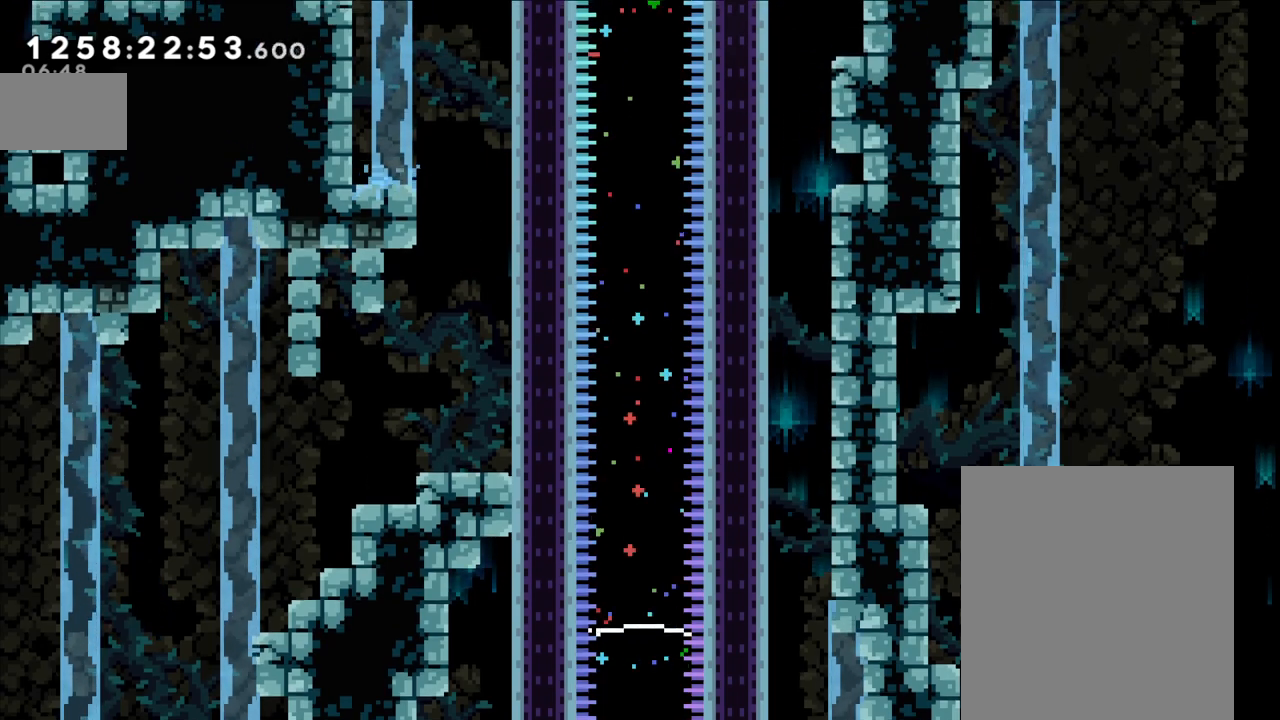
{"dt_ms": 500, "buttons": [], "left_stick": "center", "right_stick": "center", "events": []}
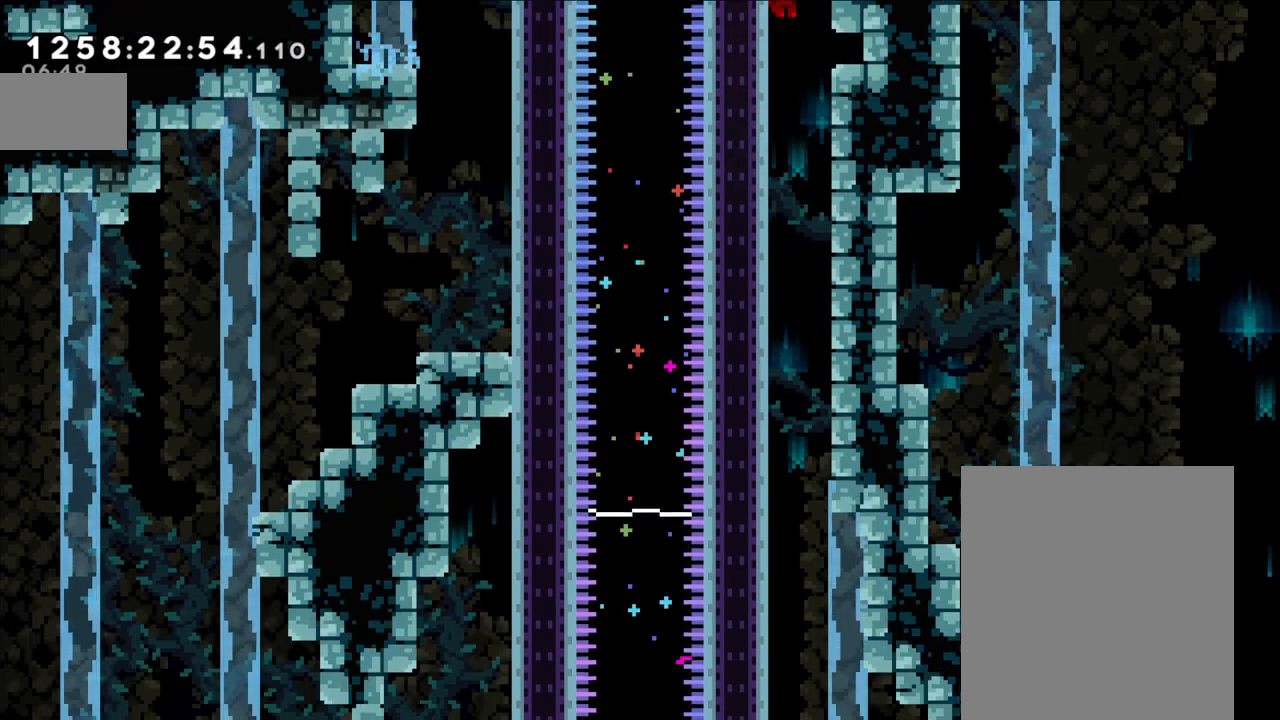
{"dt_ms": 1000, "buttons": ["B"], "left_stick": "center", "right_stick": "center", "events": [[367, "B", "down"], [617, "B", "up"], [700, "B", "down"], [717, "DPAD_UP", "down"], [767, "DPAD_UP", "up"], [850, "B", "up"], [933, "B", "down"]]}
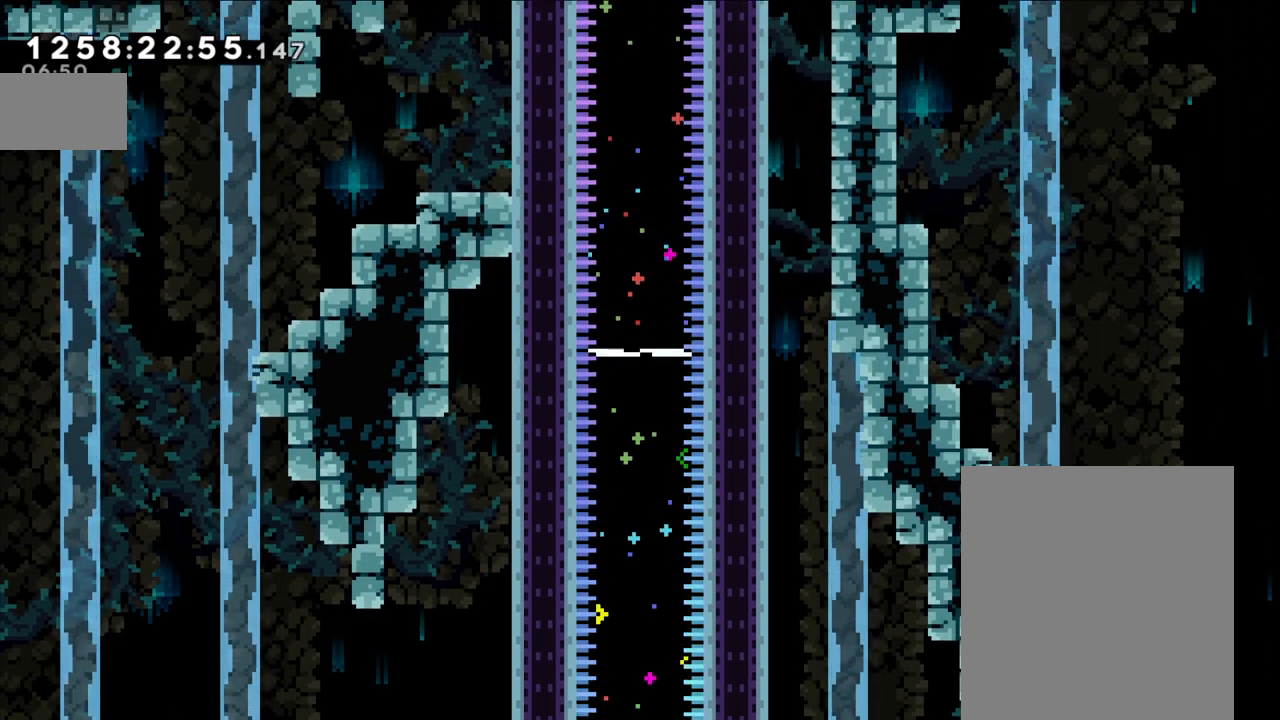
{"dt_ms": 500, "buttons": ["B"], "left_stick": "center", "right_stick": "center", "events": [[67, "B", "up"], [167, "B", "down"], [333, "B", "up"], [400, "B", "down"]]}
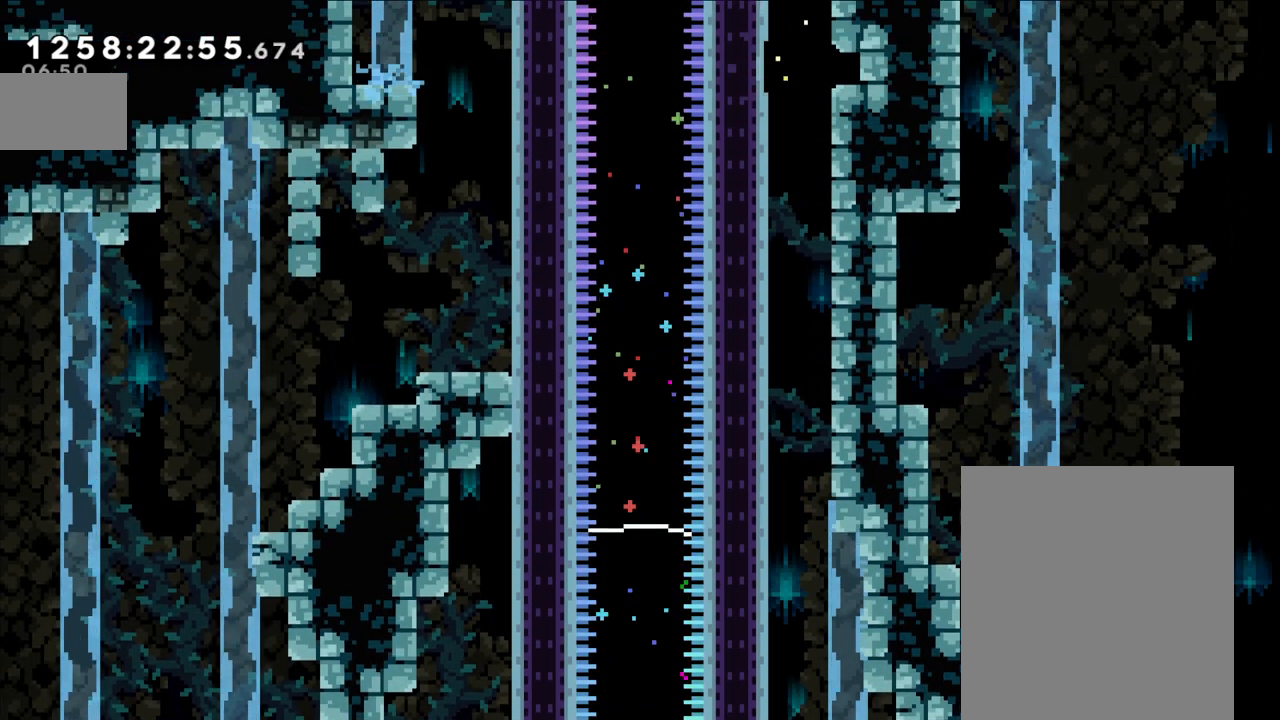
{"dt_ms": 500, "buttons": [], "left_stick": "right", "right_stick": "center", "events": [[83, "B", "up"], [150, "B", "down"], [150, "left_stick", "right"], [267, "B", "up"]]}
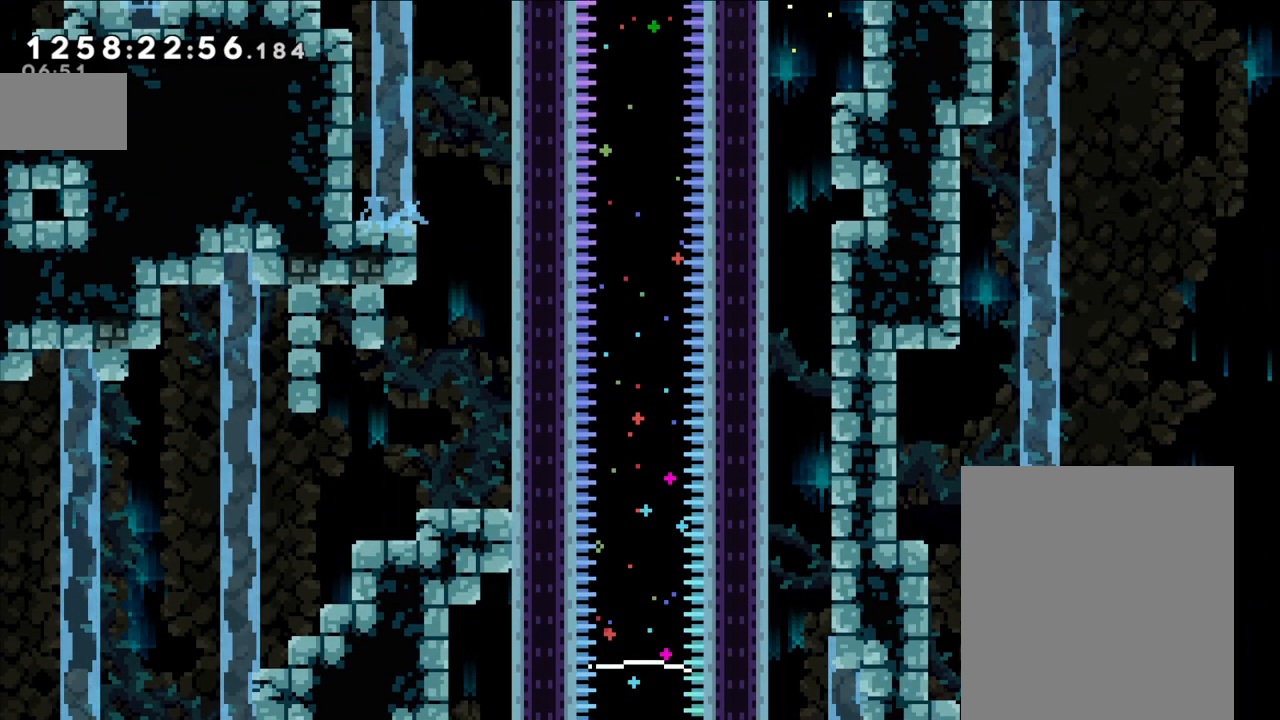
{"dt_ms": 500, "buttons": [], "left_stick": "right", "right_stick": "center", "events": []}
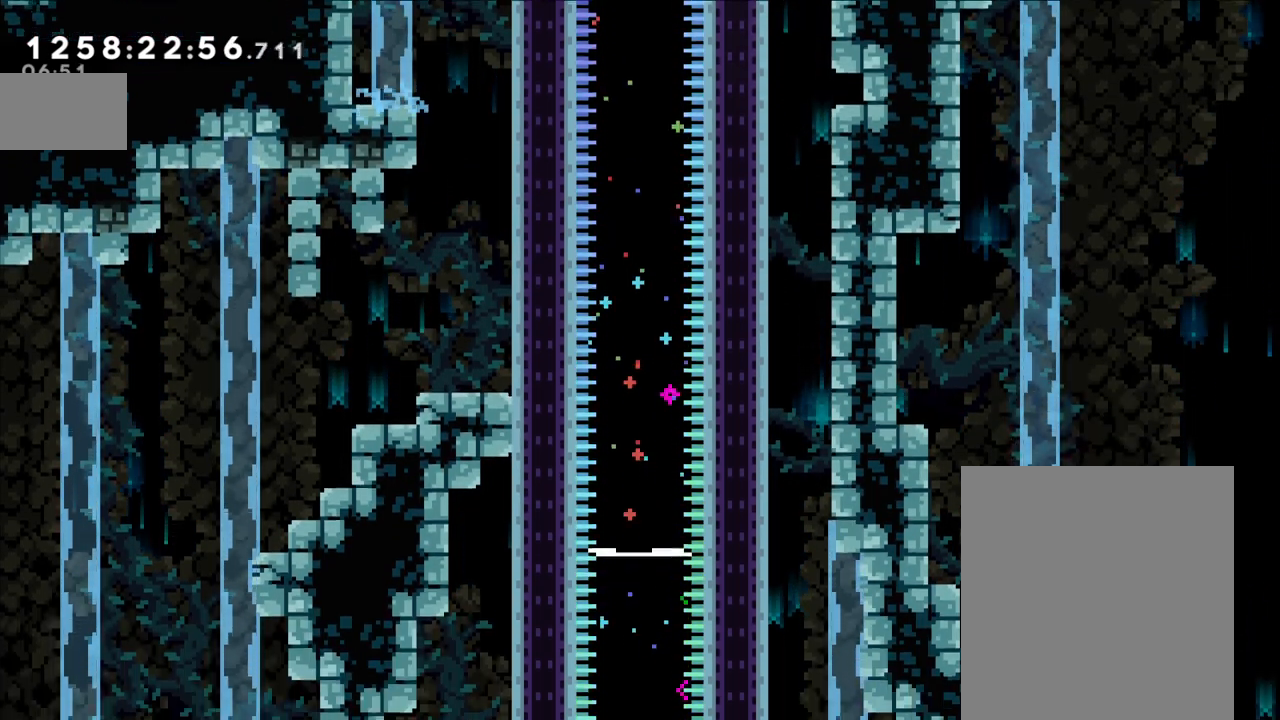
{"dt_ms": 500, "buttons": ["B"], "left_stick": "left", "right_stick": "center", "events": [[67, "left_stick", "center"], [217, "left_stick", "left"], [317, "B", "down"]]}
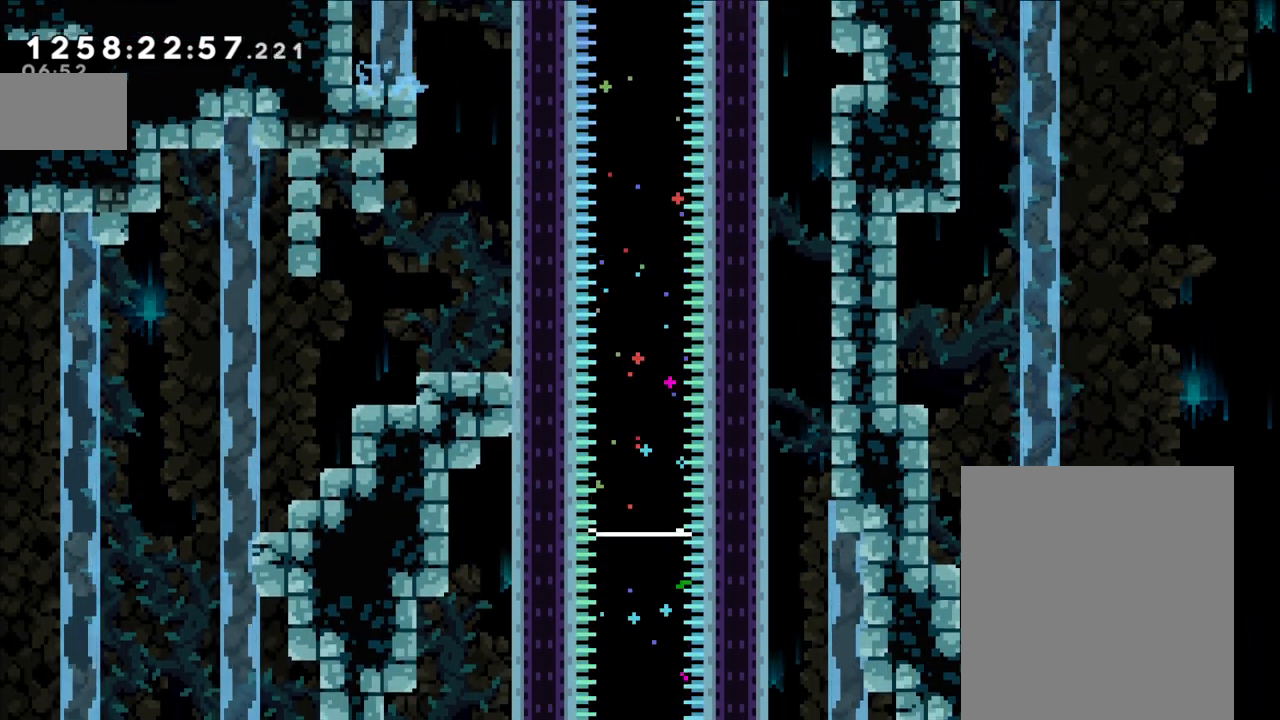
{"dt_ms": 500, "buttons": ["L2"], "left_stick": "up", "right_stick": "center"}
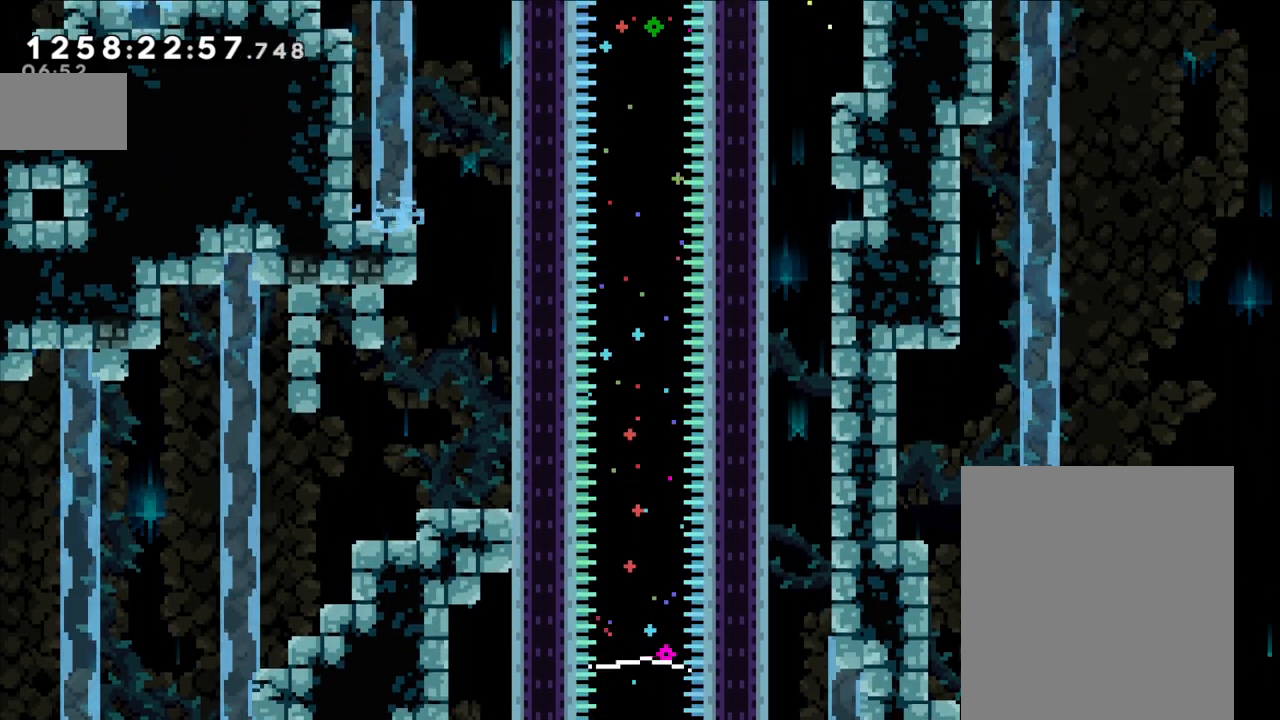
{"dt_ms": 500, "buttons": ["L2"], "left_stick": "up", "right_stick": "center", "events": []}
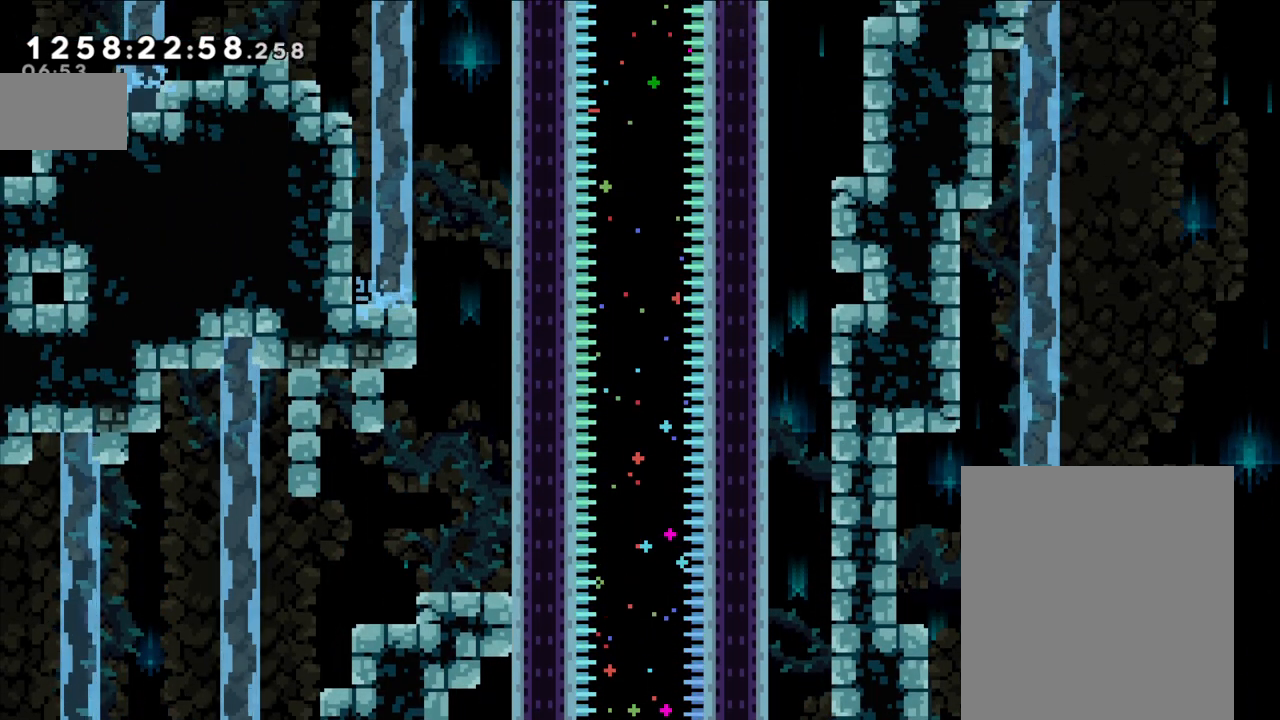
{"dt_ms": 500, "buttons": ["L2"], "left_stick": "up-left", "right_stick": "center", "events": [[433, "left_stick", "up-left"]]}
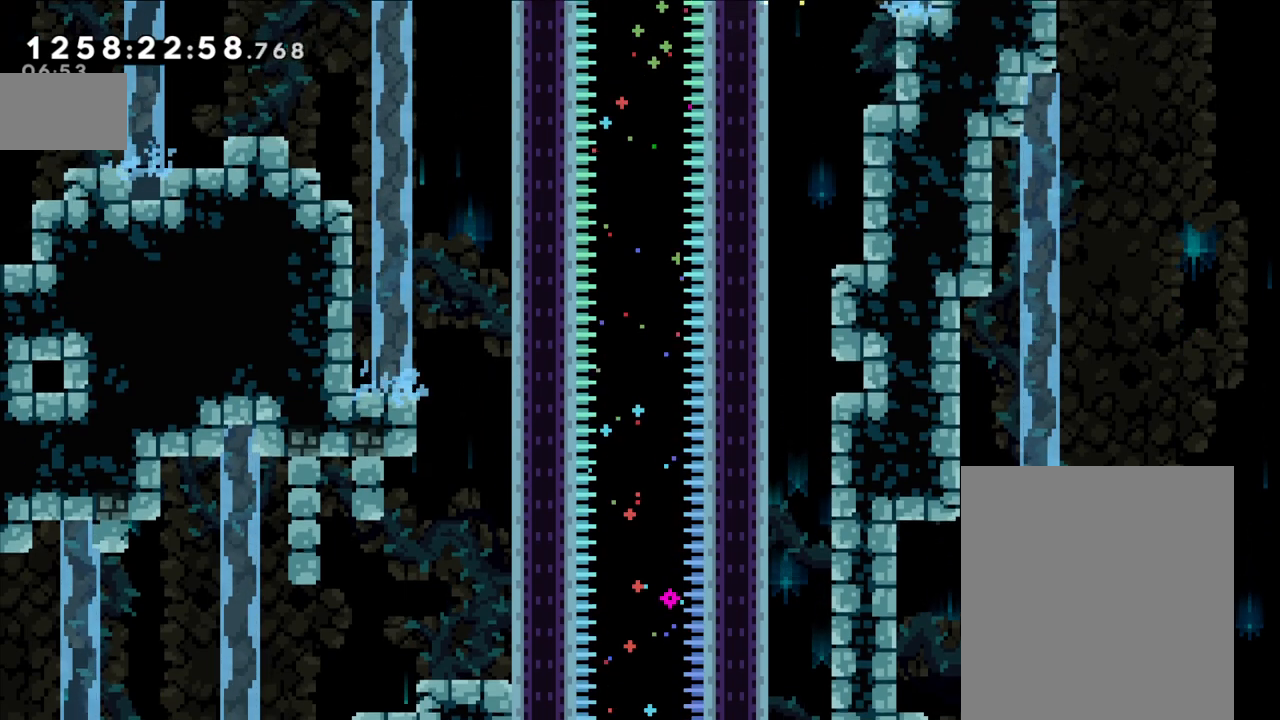
{"dt_ms": 500, "buttons": [], "left_stick": "left", "right_stick": "center"}
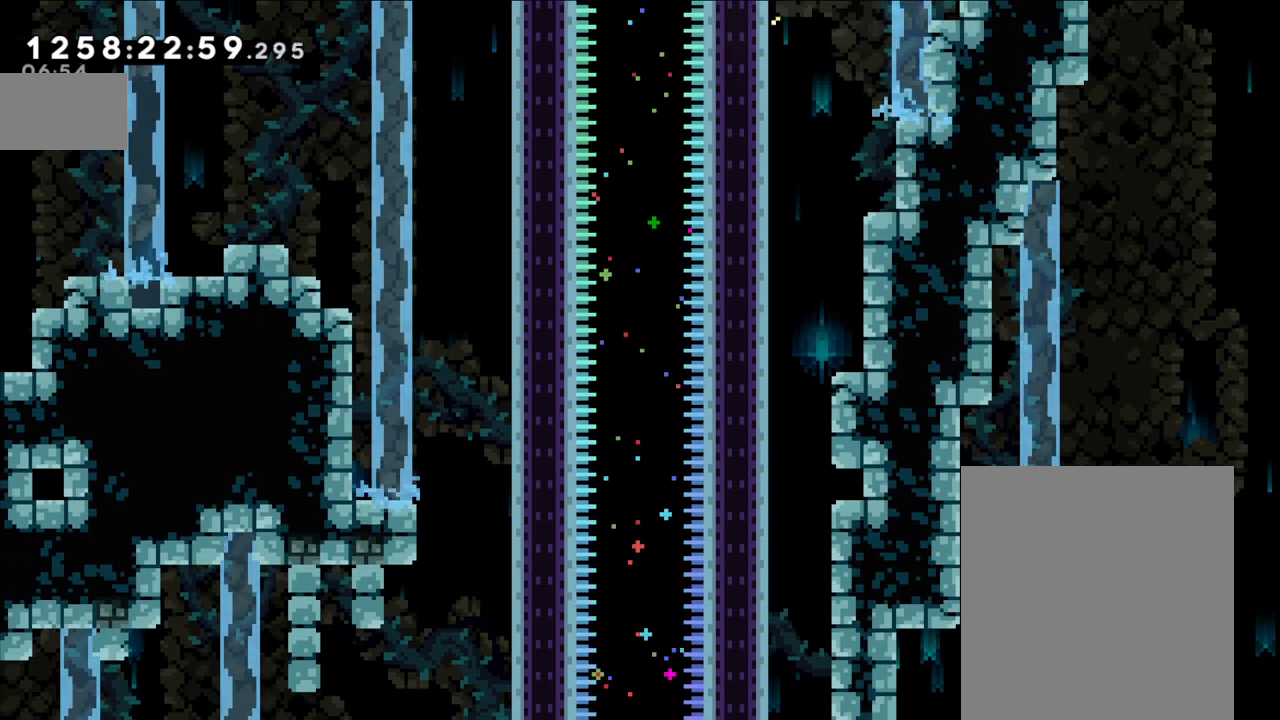
{"dt_ms": 500, "buttons": ["B"], "left_stick": "left", "right_stick": "center", "events": [[133, "left_stick", "center"], [167, "B", "down"], [333, "left_stick", "left"]]}
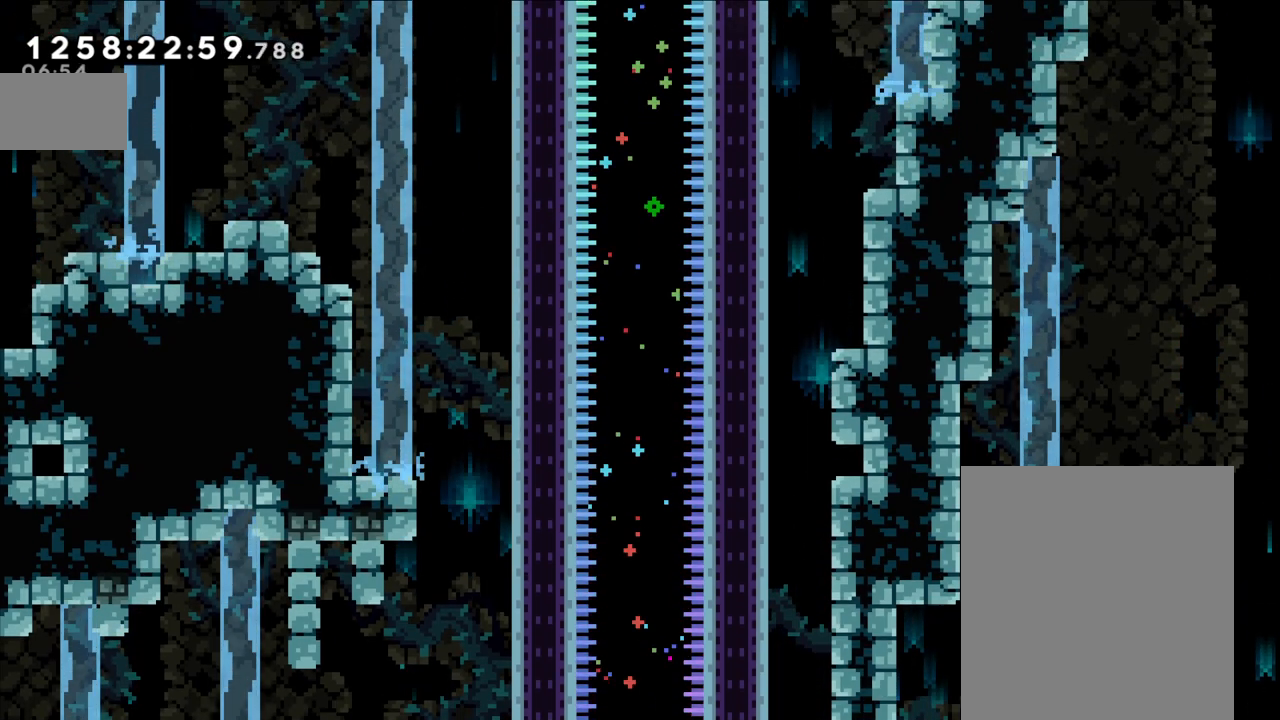
{"dt_ms": 500, "buttons": ["B"], "left_stick": "left", "right_stick": "center", "events": [[67, "B", "up"], [167, "left_stick", "center"], [200, "B", "down"], [317, "left_stick", "left"]]}
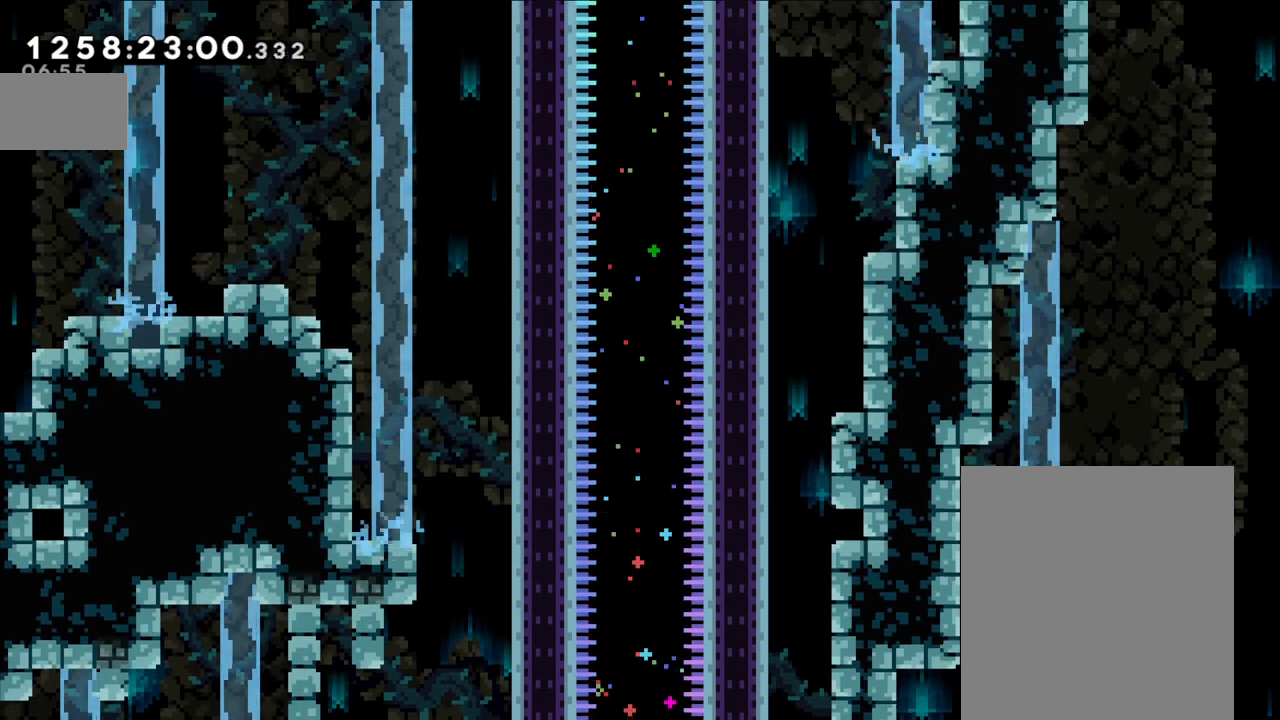
{"dt_ms": 500, "buttons": ["B"], "left_stick": "left", "right_stick": "center", "events": [[117, "B", "up"], [217, "left_stick", "center"], [233, "B", "down"], [333, "left_stick", "left"]]}
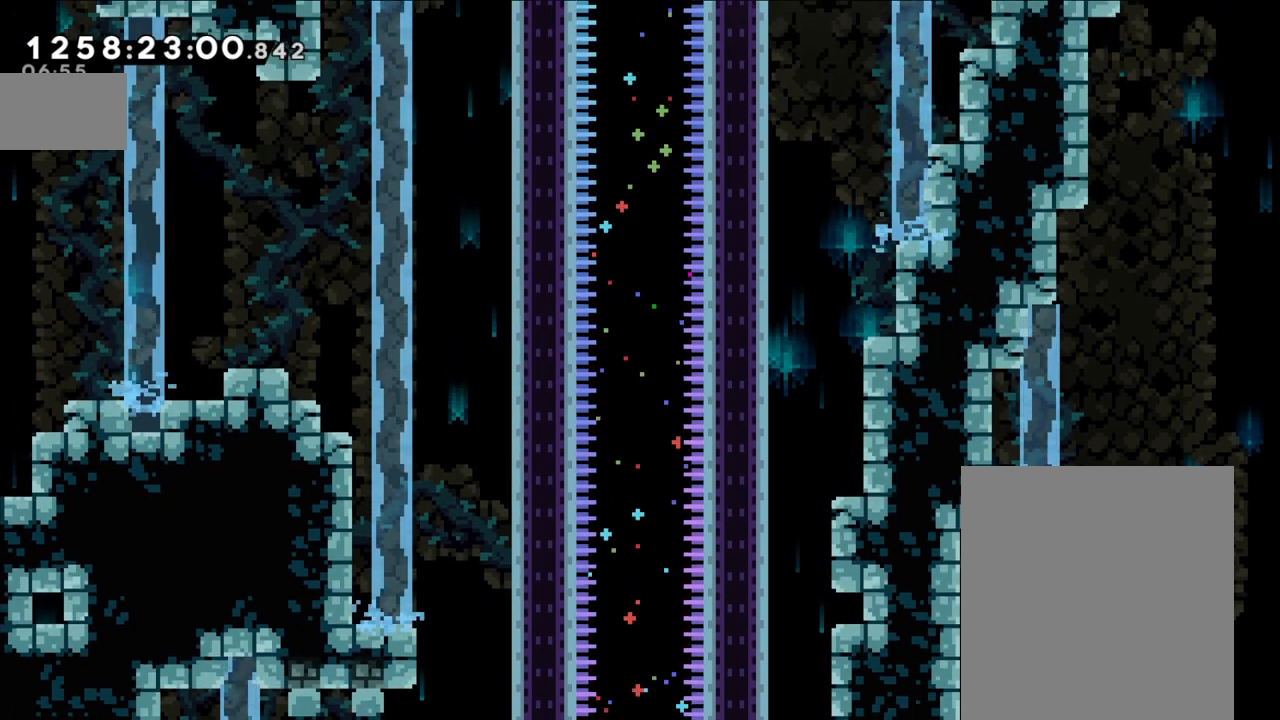
{"dt_ms": 500, "buttons": ["B"], "left_stick": "left", "right_stick": "center", "events": [[133, "B", "up"], [233, "left_stick", "center"], [283, "B", "down"], [383, "left_stick", "left"]]}
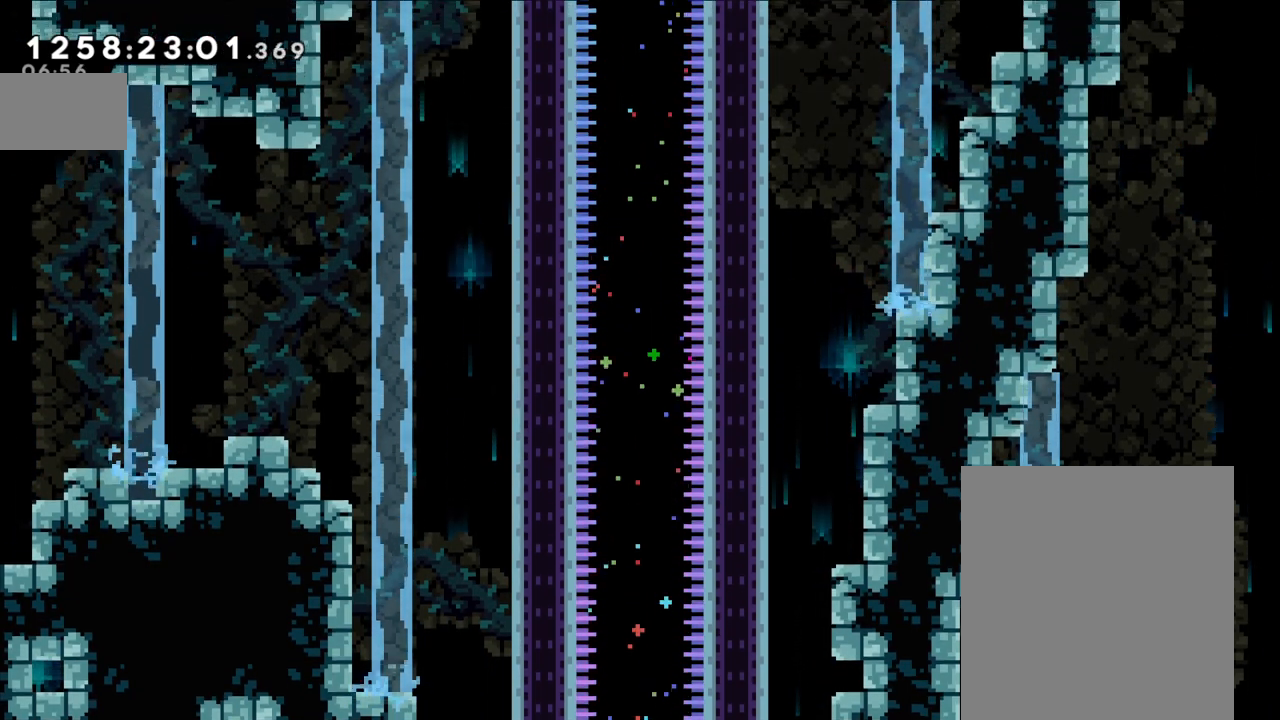
{"dt_ms": 500, "buttons": ["B"], "left_stick": "left", "right_stick": "center", "events": [[167, "B", "up"], [250, "left_stick", "center"], [300, "B", "down"], [417, "left_stick", "left"]]}
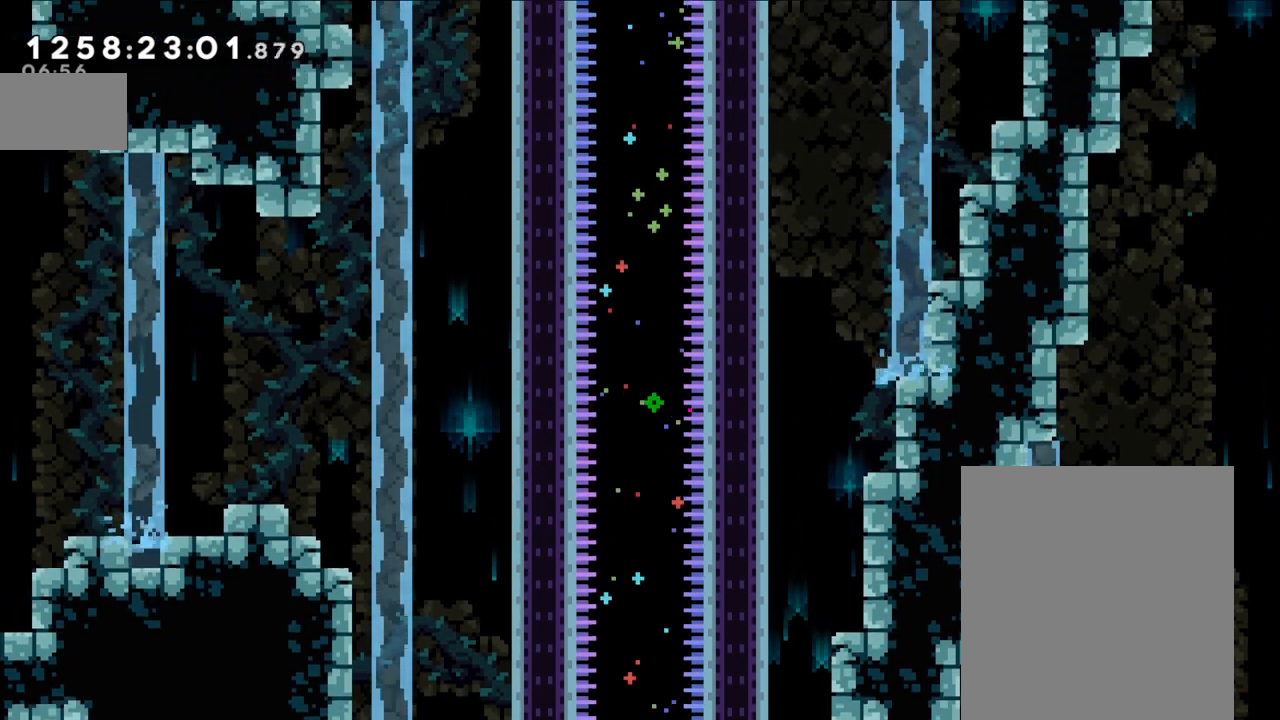
{"dt_ms": 500, "buttons": ["B"], "left_stick": "left", "right_stick": "center", "events": [[167, "B", "up"], [233, "left_stick", "center"], [283, "B", "down"], [417, "left_stick", "left"]]}
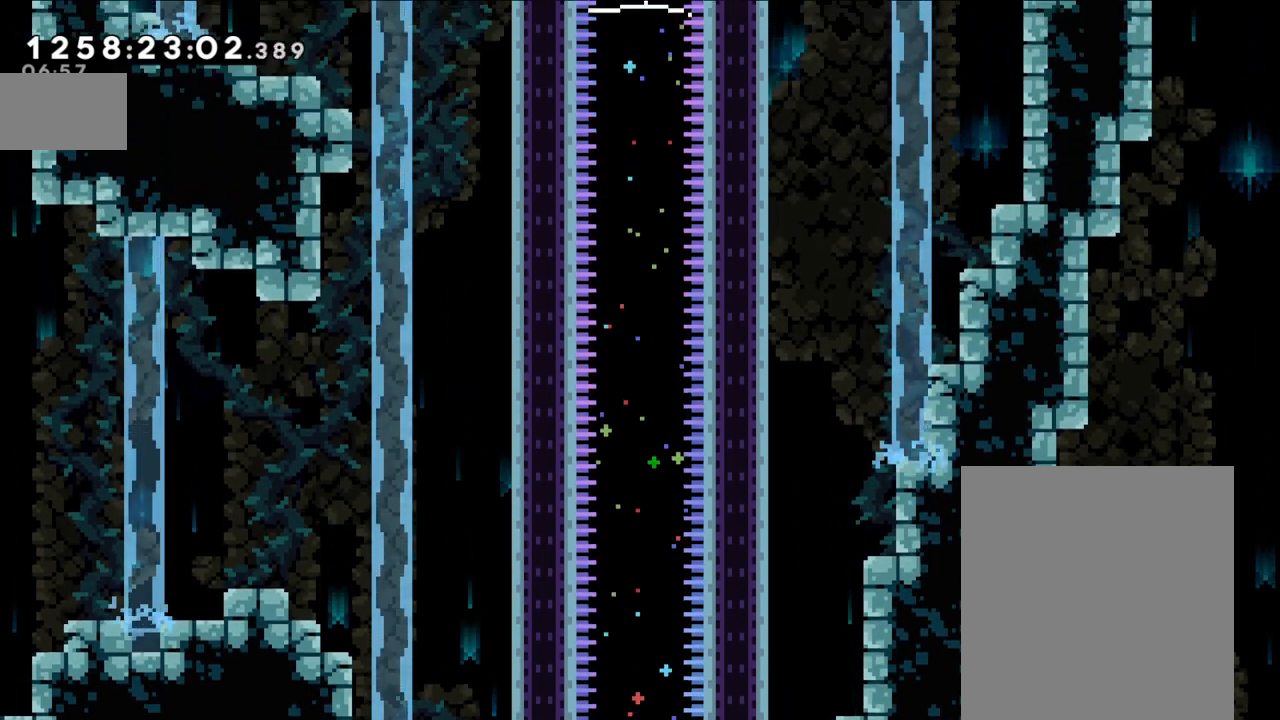
{"dt_ms": 500, "buttons": ["B"], "left_stick": "left", "right_stick": "center"}
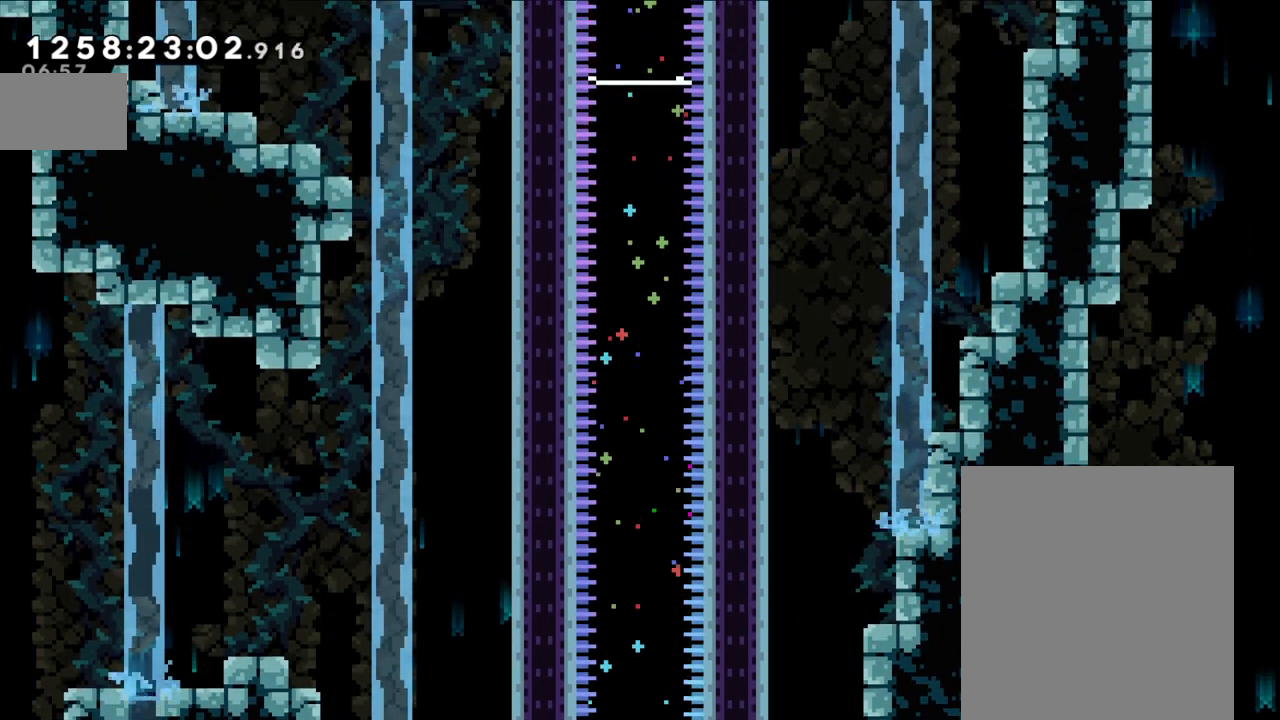
{"dt_ms": 1000, "buttons": ["B"], "left_stick": "center", "right_stick": "center"}
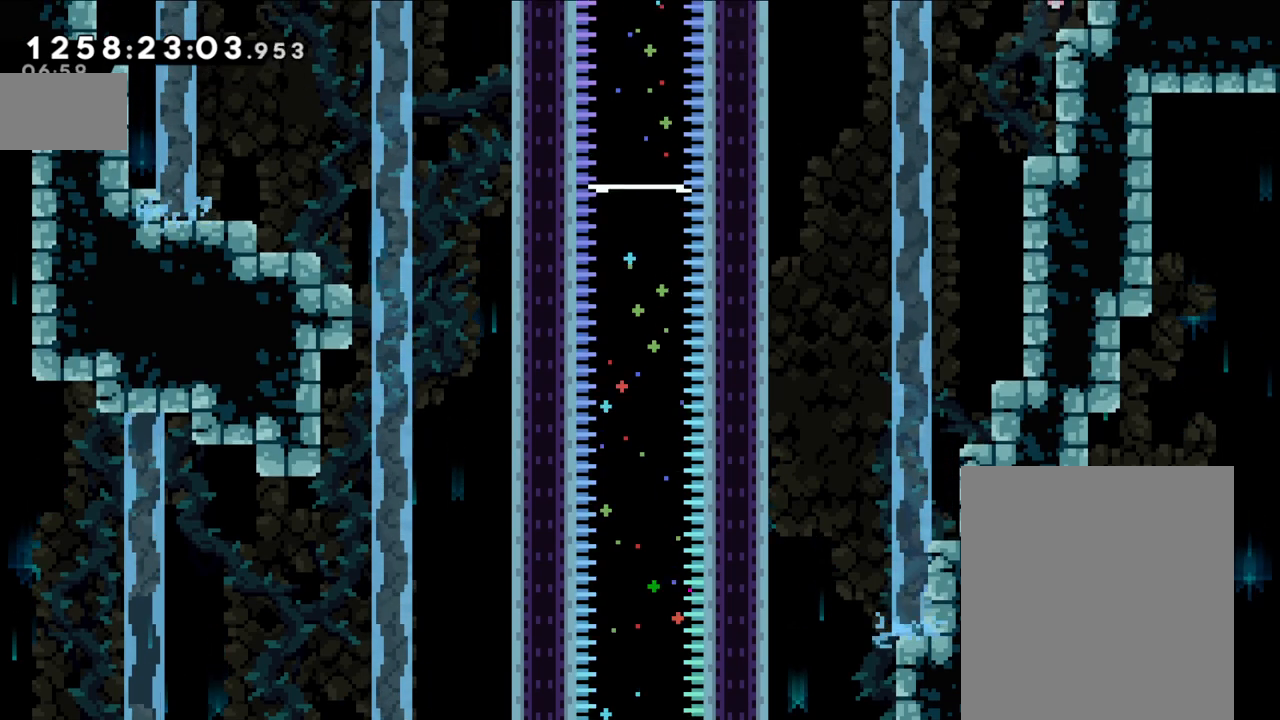
{"dt_ms": 500, "buttons": ["Y"], "left_stick": "right", "right_stick": "center", "events": [[83, "left_stick", "left"], [267, "B", "up"], [300, "left_stick", "center"], [367, "left_stick", "right"], [433, "Y", "down"]]}
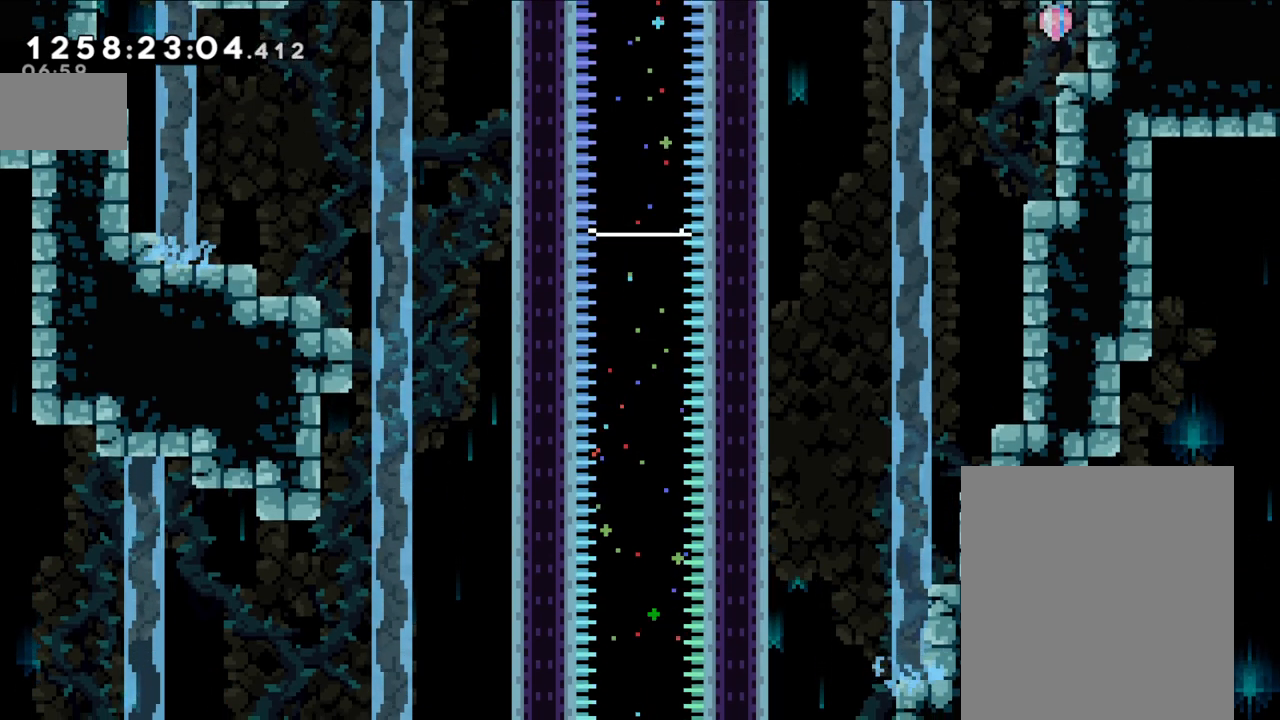
{"dt_ms": 500, "buttons": [], "left_stick": "right", "right_stick": "center", "events": [[67, "Y", "up"]]}
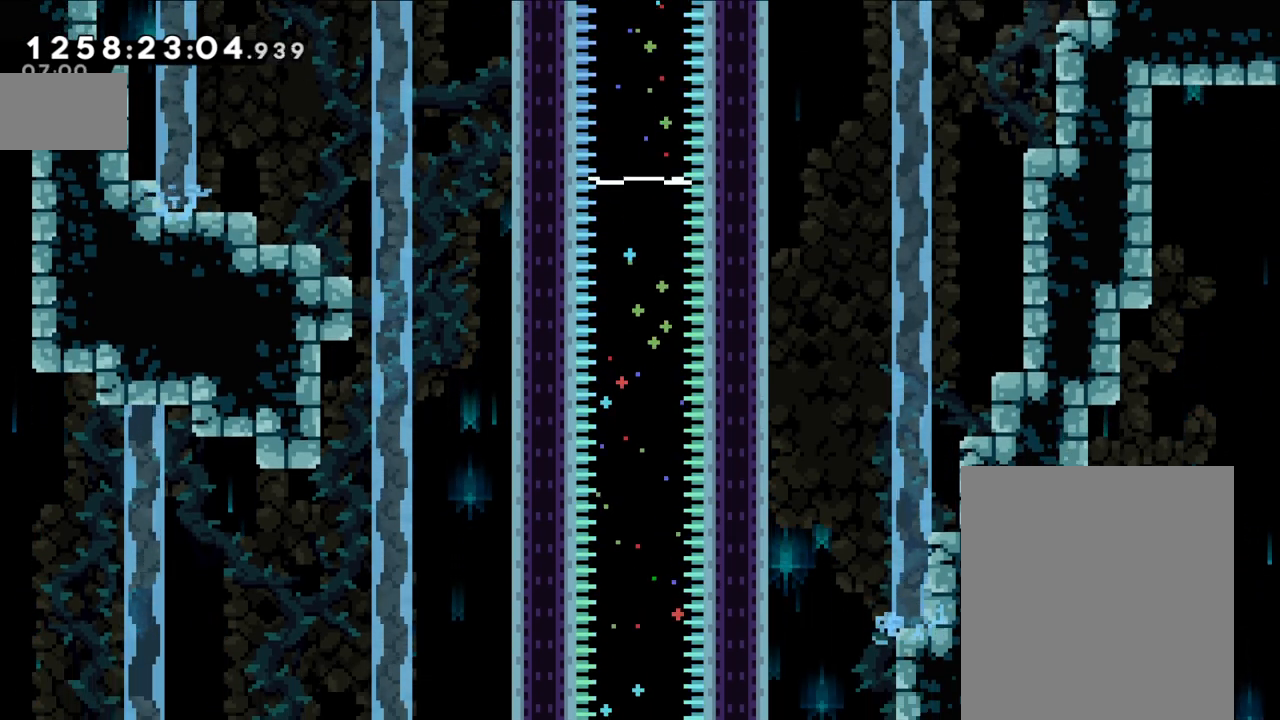
{"dt_ms": 500, "buttons": [], "left_stick": "center", "right_stick": "center"}
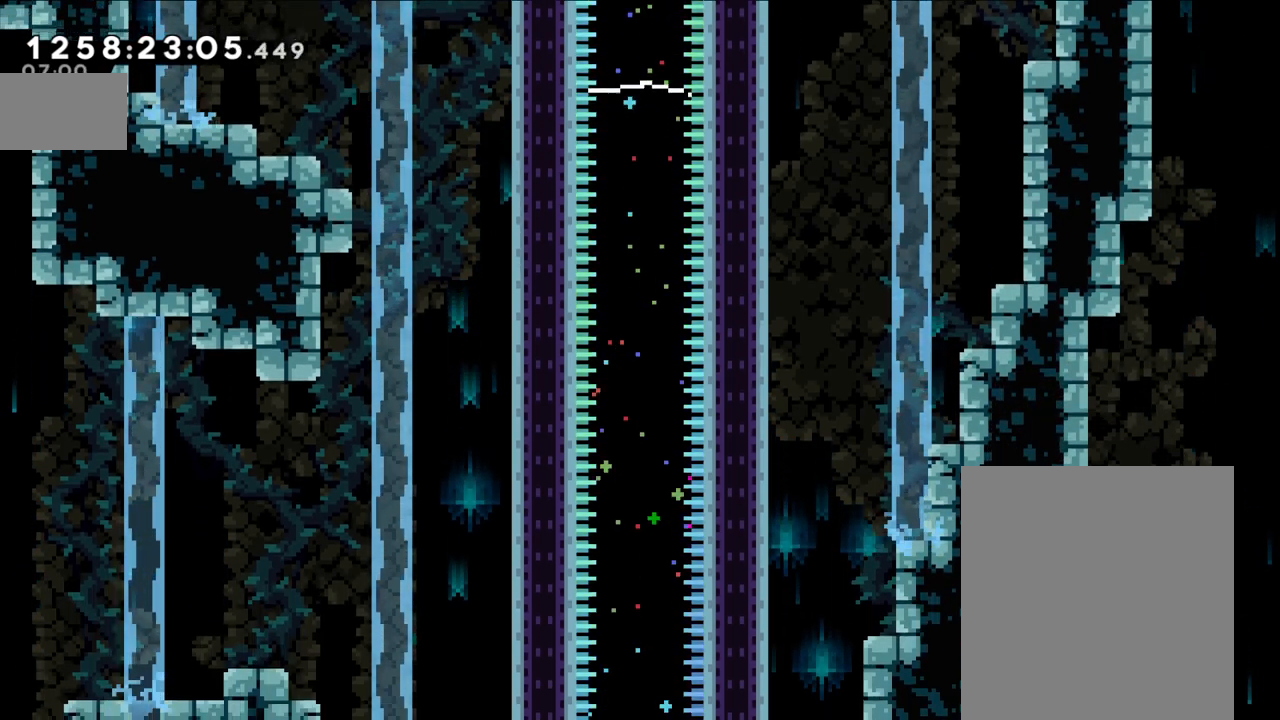
{"dt_ms": 1000, "buttons": [], "left_stick": "center", "right_stick": "center"}
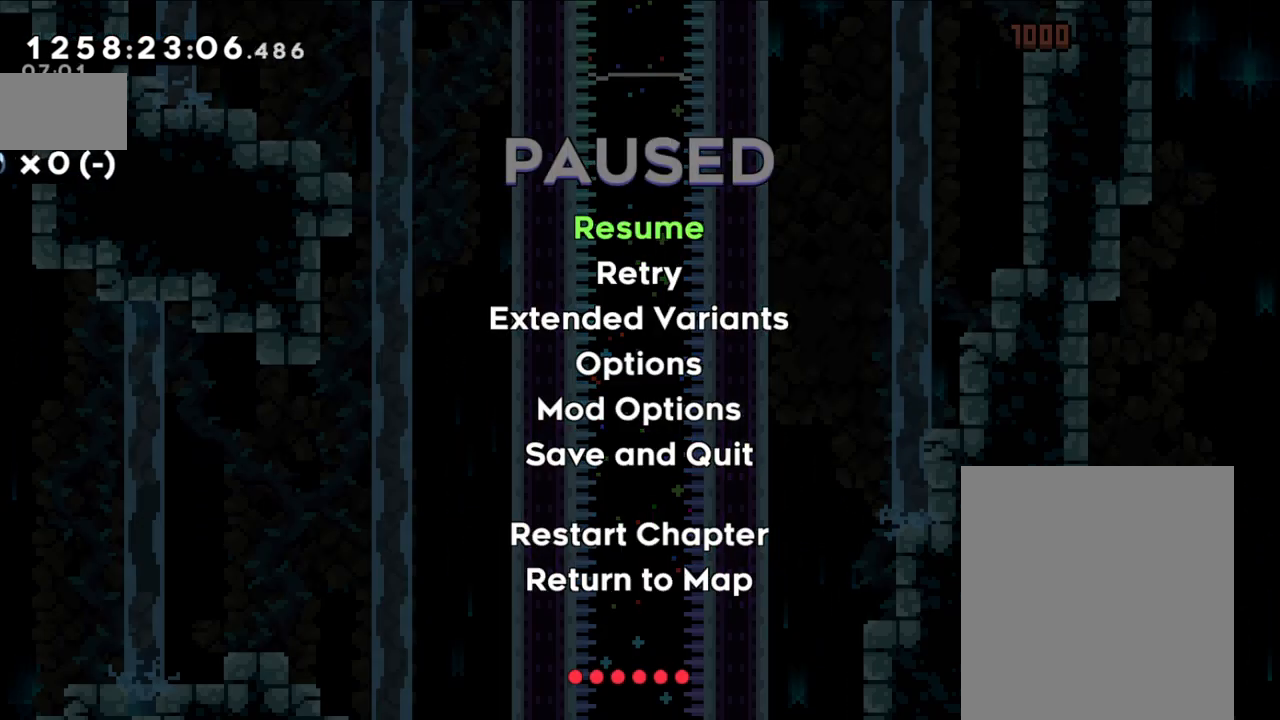
{"dt_ms": 500, "buttons": [], "left_stick": "center", "right_stick": "center", "events": []}
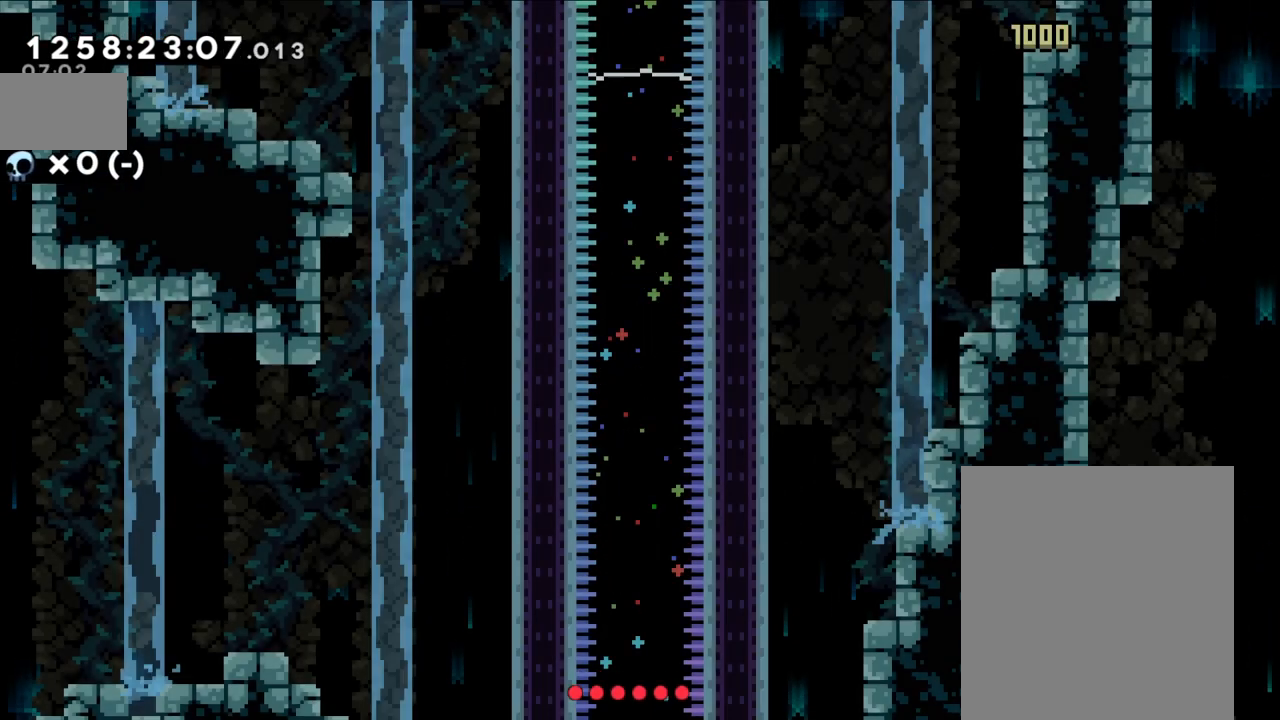
{"dt_ms": 500, "buttons": [], "left_stick": "left", "right_stick": "center", "events": [[117, "left_stick", "left"]]}
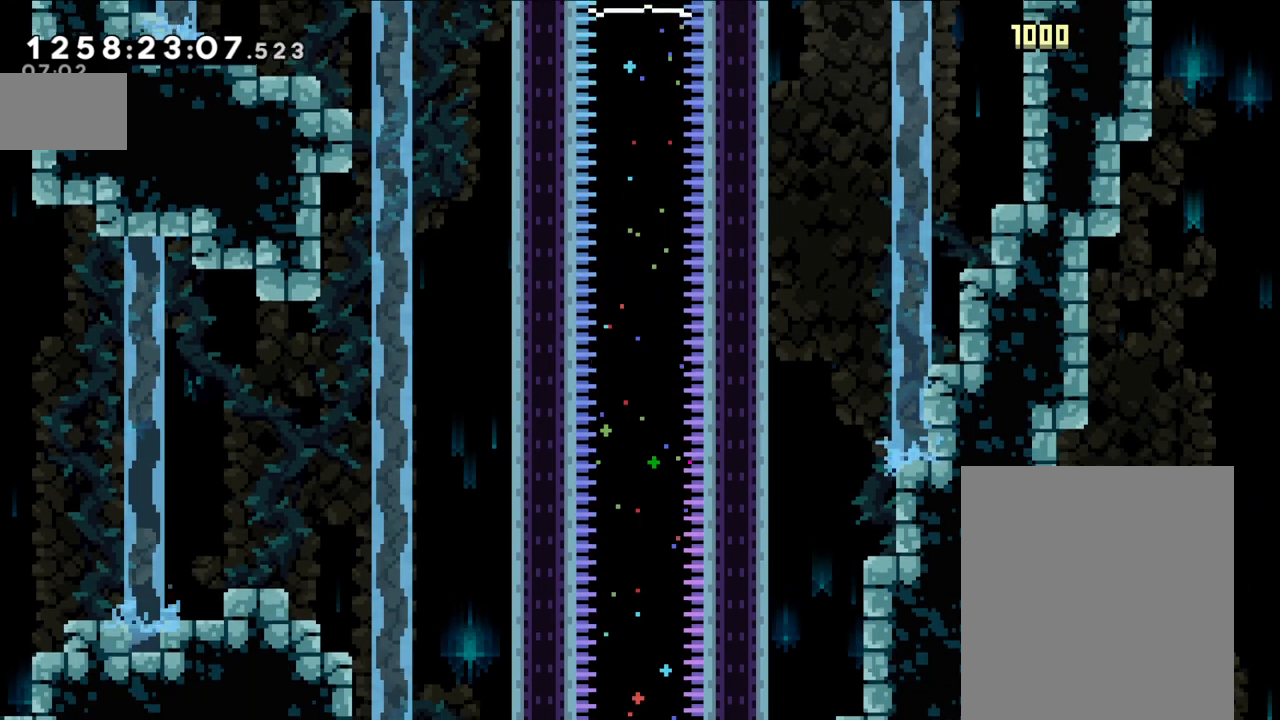
{"dt_ms": 500, "buttons": [], "left_stick": "center", "right_stick": "center", "events": [[467, "left_stick", "center"]]}